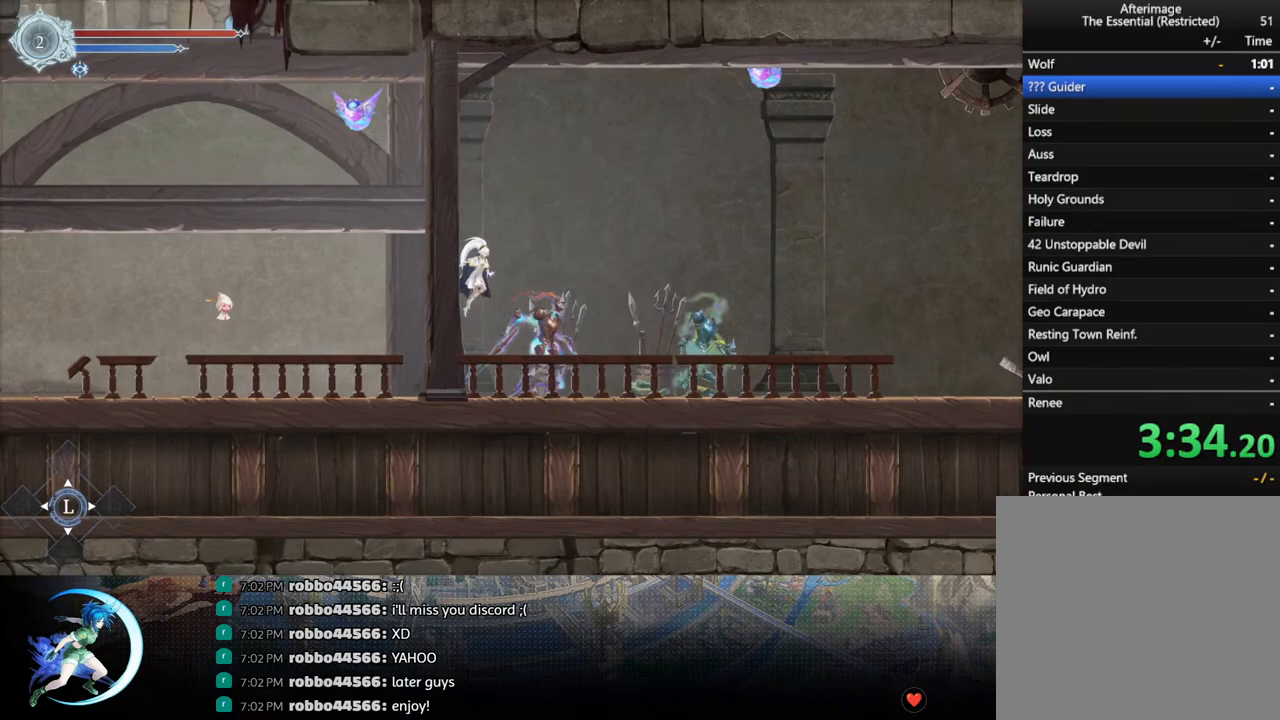
Gameplay with a controller (PlayStation layout); each line is a JSON object with the inputs held at the frame after it. "events" lists button and stick changes between this image and that frame as [ms after this image, input, new state], when the widget could be followed in between.
{"buttons": ["DPAD_RIGHT"], "left_stick": "center", "right_stick": "center", "events": [[133, "CROSS", "up"], [167, "R1", "down"], [350, "R1", "up"]]}
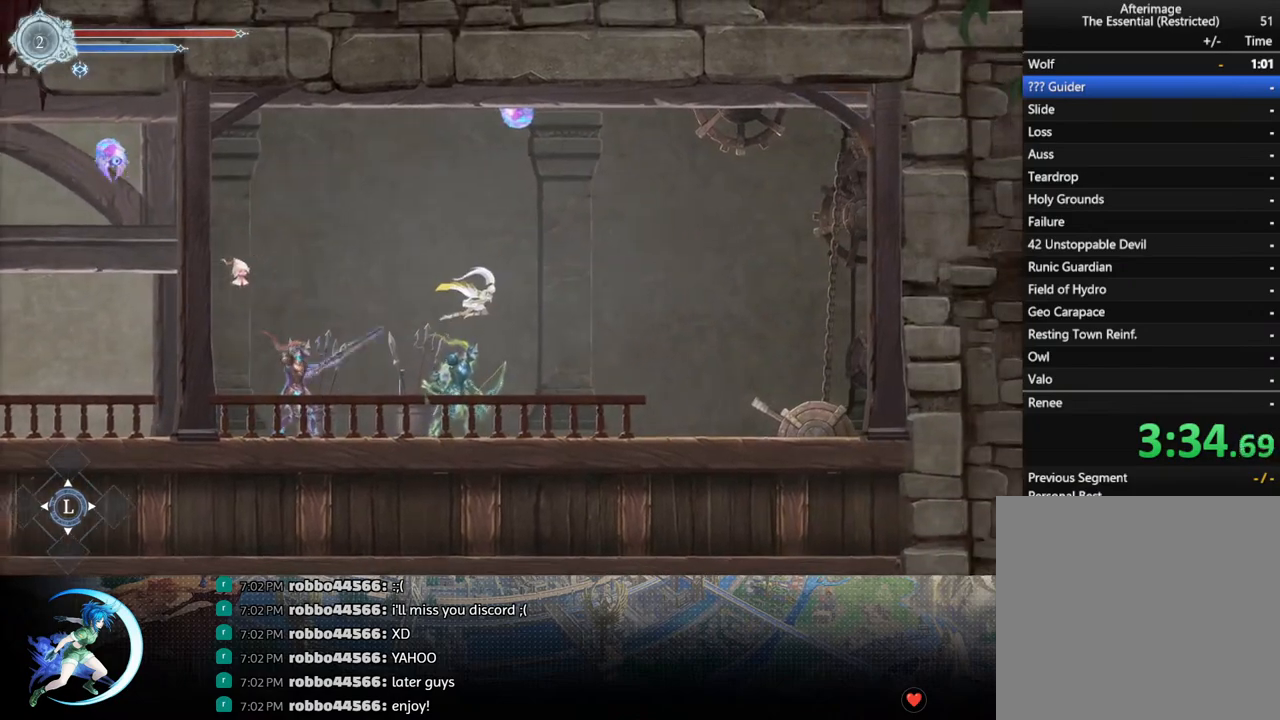
{"buttons": ["DPAD_RIGHT"], "left_stick": "center", "right_stick": "center", "events": []}
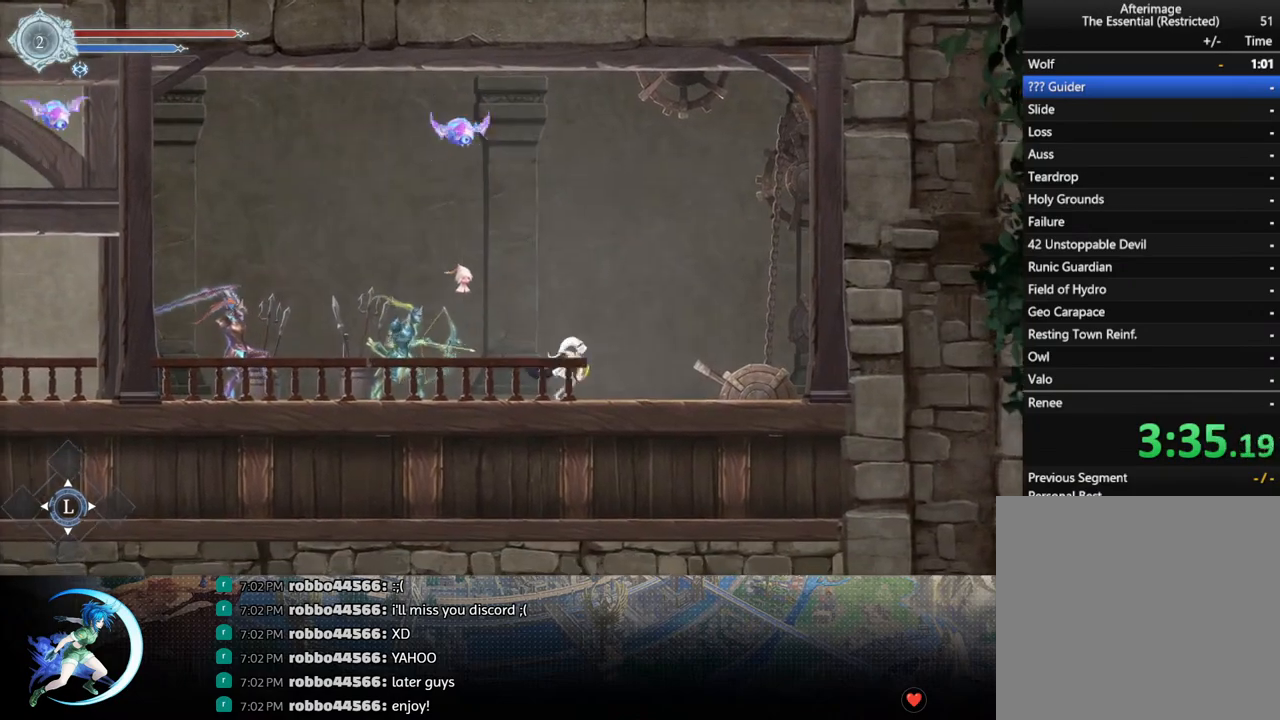
{"buttons": ["DPAD_DOWN"], "left_stick": "center", "right_stick": "center", "events": [[283, "DPAD_RIGHT", "up"], [317, "SQUARE", "down"], [417, "SQUARE", "up"], [433, "DPAD_DOWN", "down"]]}
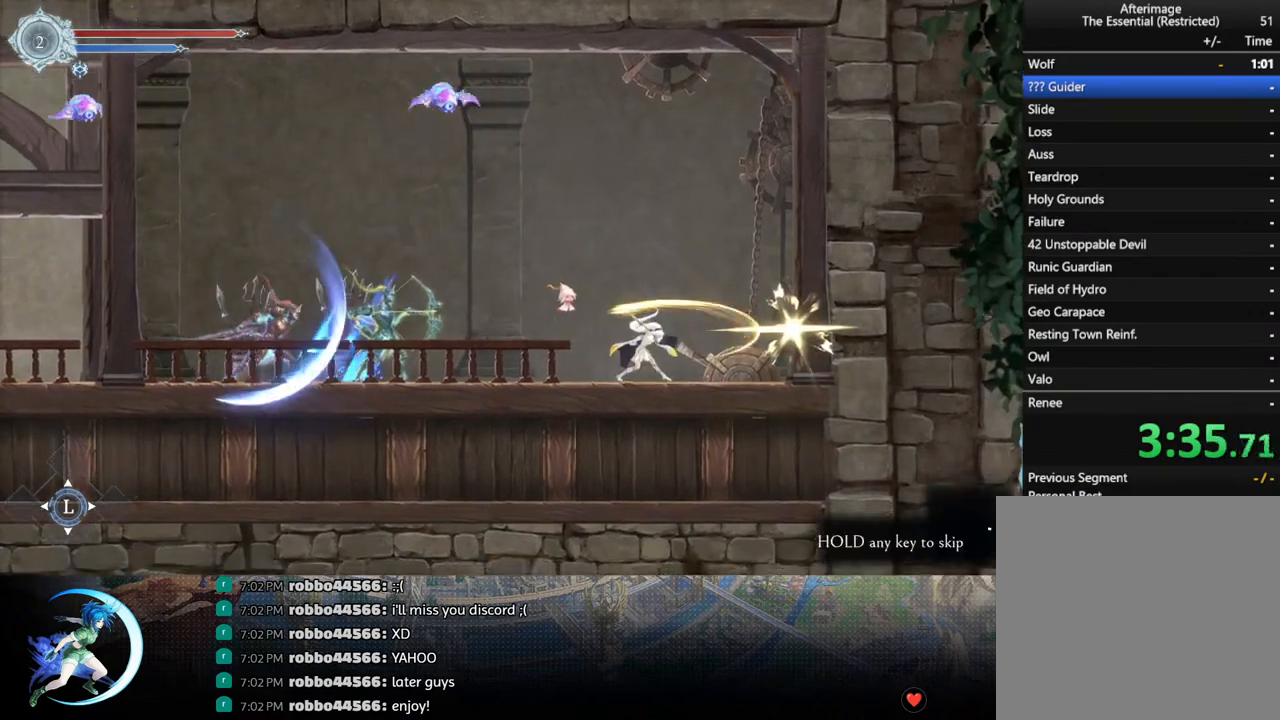
{"buttons": ["DPAD_DOWN"], "left_stick": "center", "right_stick": "center", "events": []}
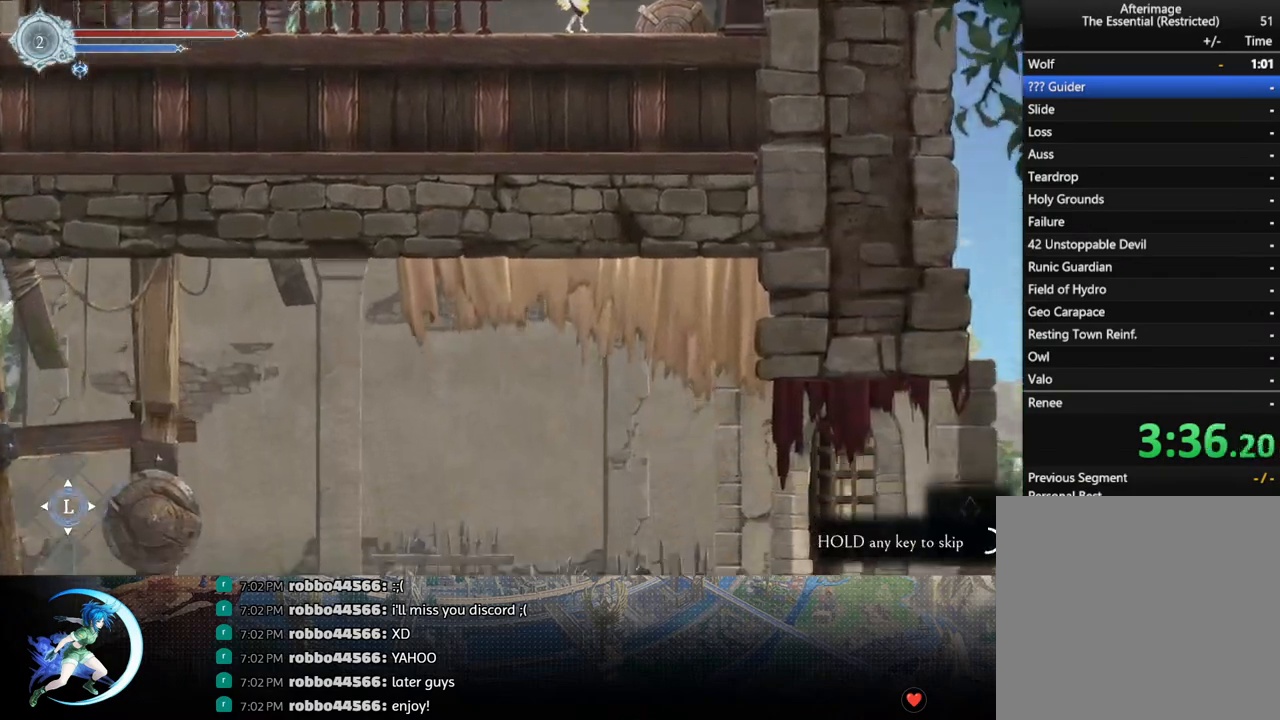
{"buttons": ["DPAD_DOWN"], "left_stick": "center", "right_stick": "center", "events": []}
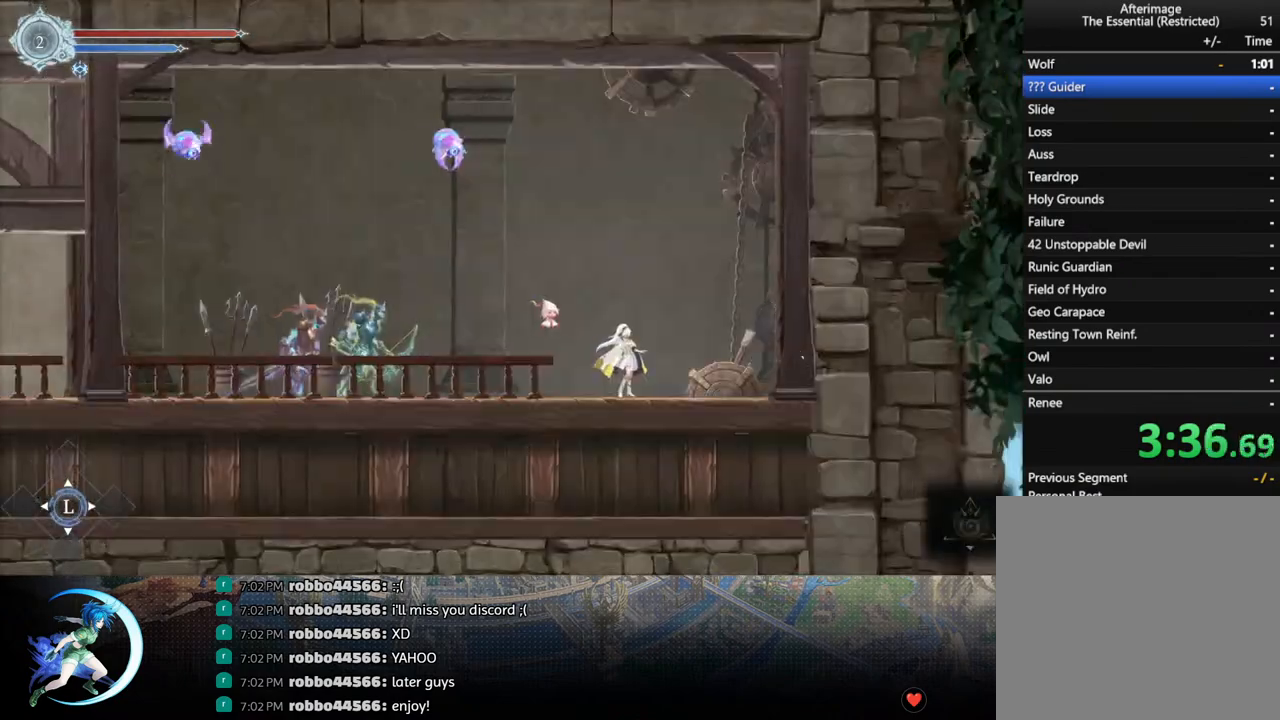
{"buttons": ["DPAD_LEFT"], "left_stick": "center", "right_stick": "center", "events": [[167, "DPAD_DOWN", "up"], [183, "DPAD_LEFT", "down"]]}
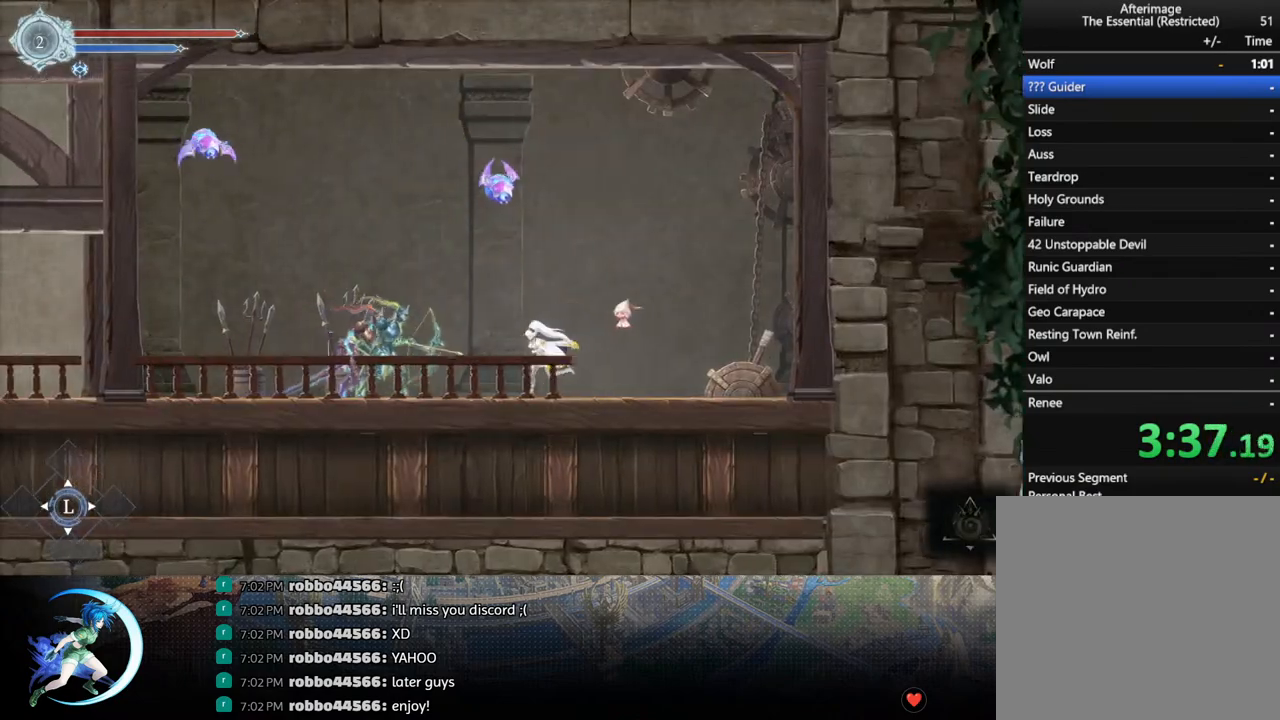
{"buttons": ["R1", "DPAD_LEFT"], "left_stick": "center", "right_stick": "center", "events": [[83, "CROSS", "down"], [300, "DPAD_LEFT", "up"], [317, "DPAD_LEFT", "down"], [500, "CROSS", "up"], [500, "R1", "down"]]}
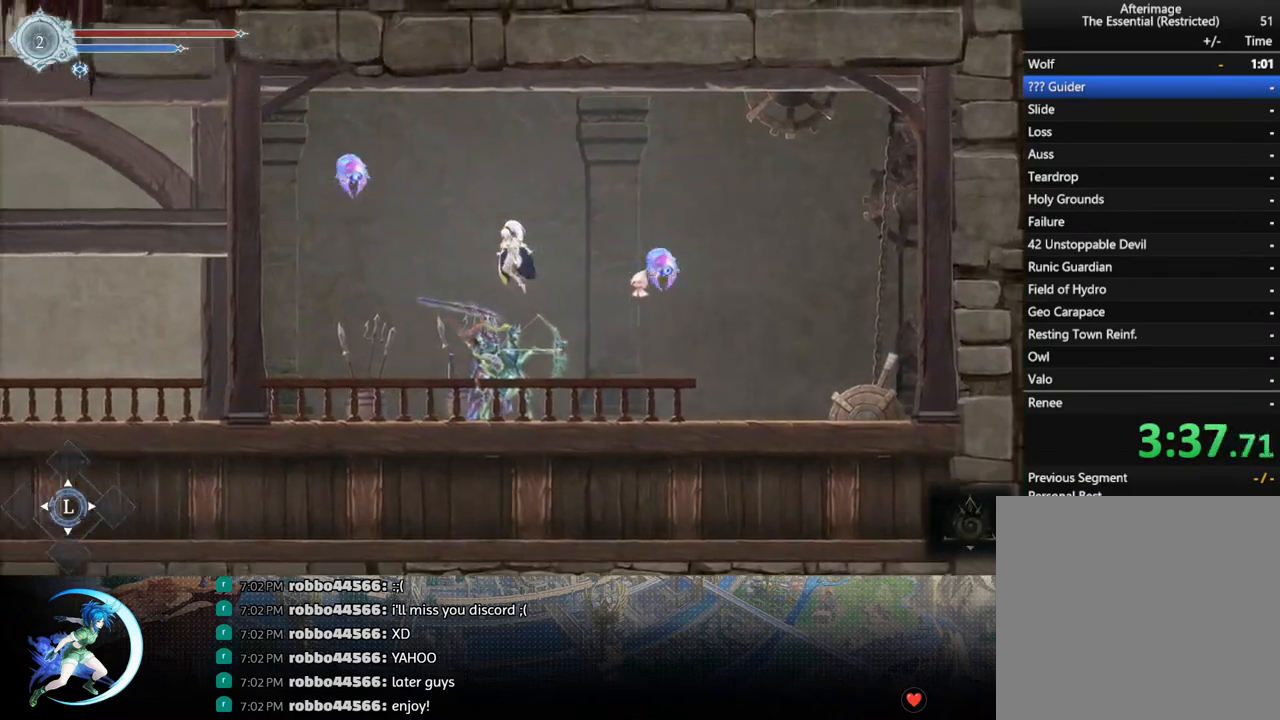
{"buttons": ["DPAD_LEFT"], "left_stick": "center", "right_stick": "center", "events": [[183, "R1", "up"]]}
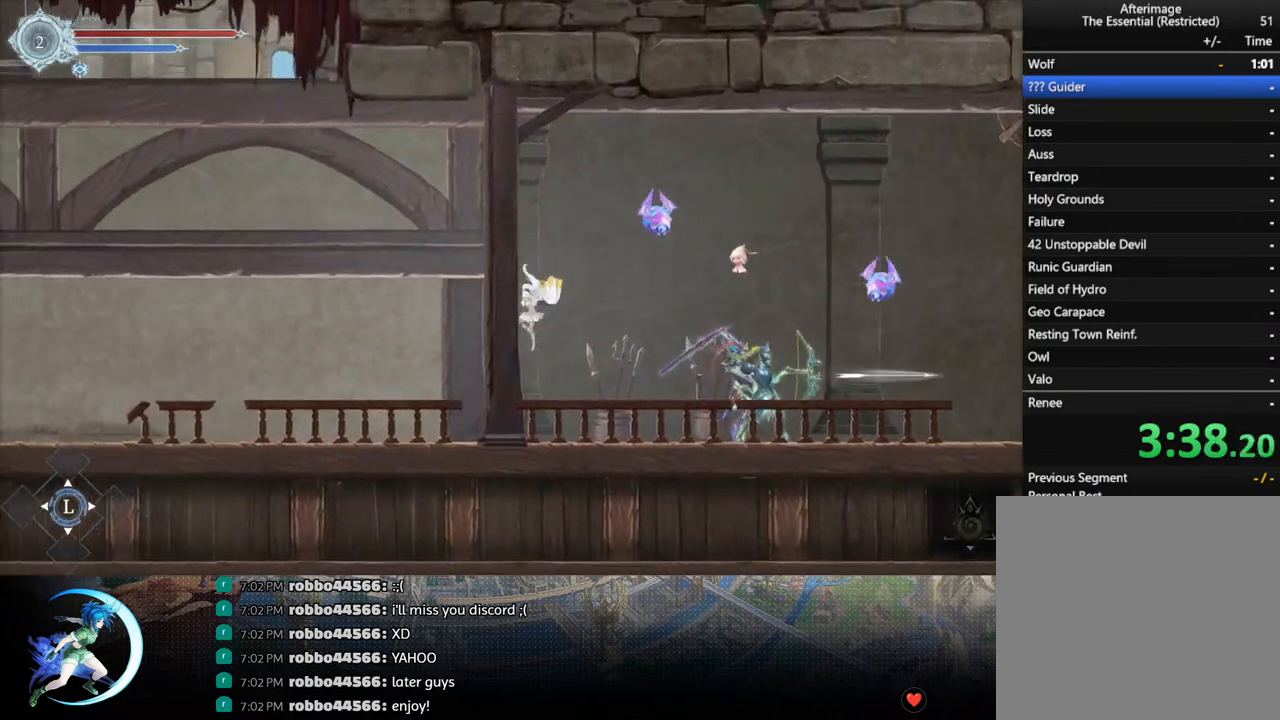
{"buttons": ["DPAD_LEFT"], "left_stick": "center", "right_stick": "center", "events": [[267, "R1", "down"], [450, "R1", "up"]]}
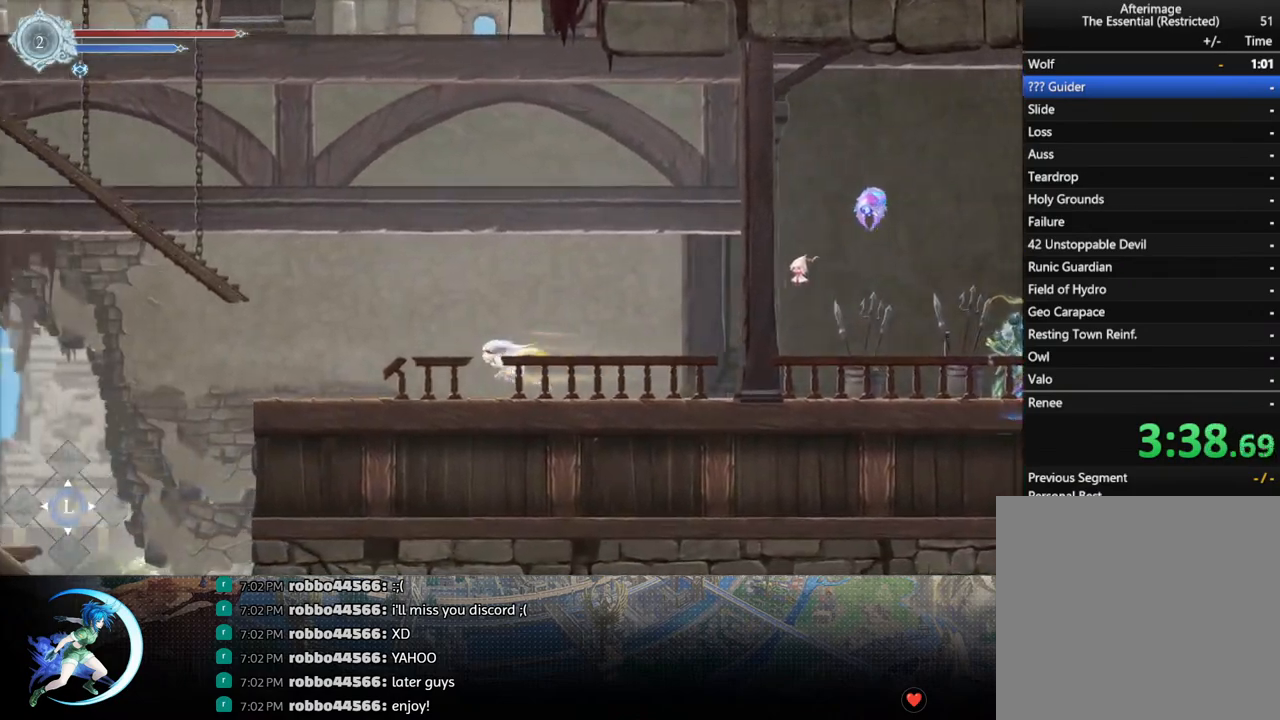
{"buttons": ["DPAD_LEFT"], "left_stick": "center", "right_stick": "center", "events": [[200, "R1", "down"], [383, "R1", "up"]]}
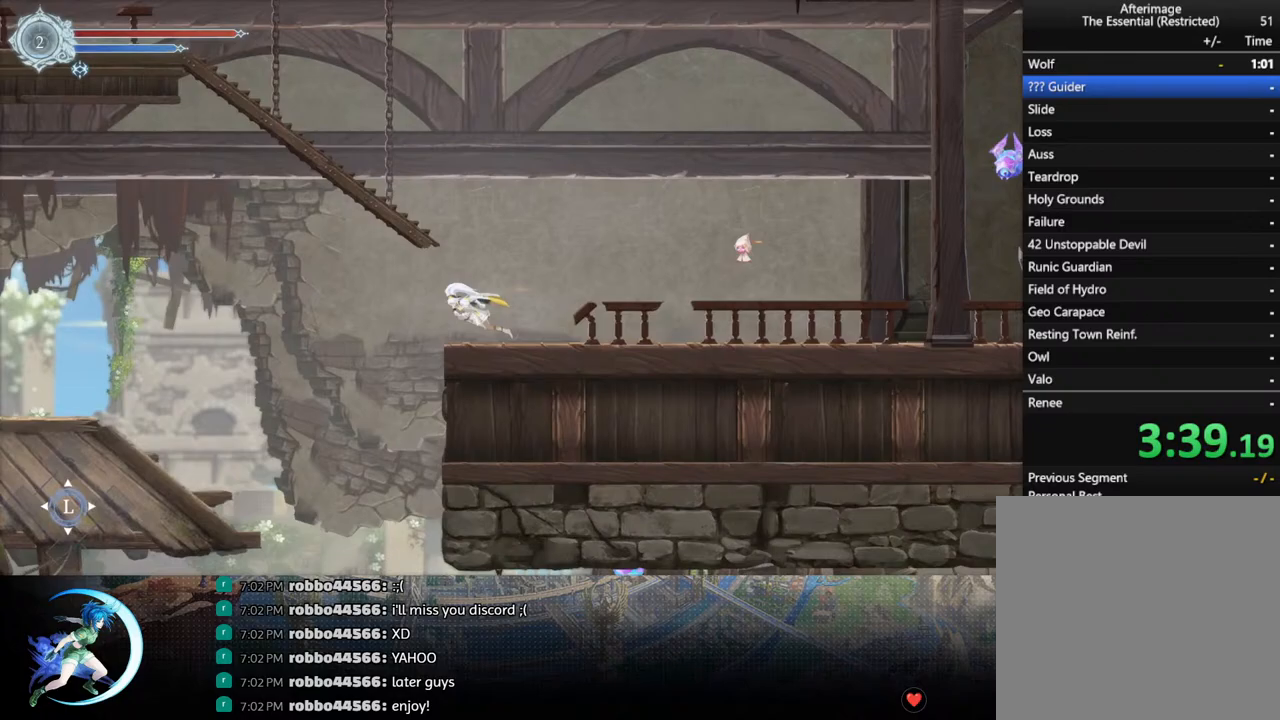
{"buttons": ["DPAD_DOWN", "DPAD_RIGHT"], "left_stick": "center", "right_stick": "center", "events": [[217, "DPAD_LEFT", "up"], [283, "DPAD_RIGHT", "down"], [333, "DPAD_DOWN", "down"]]}
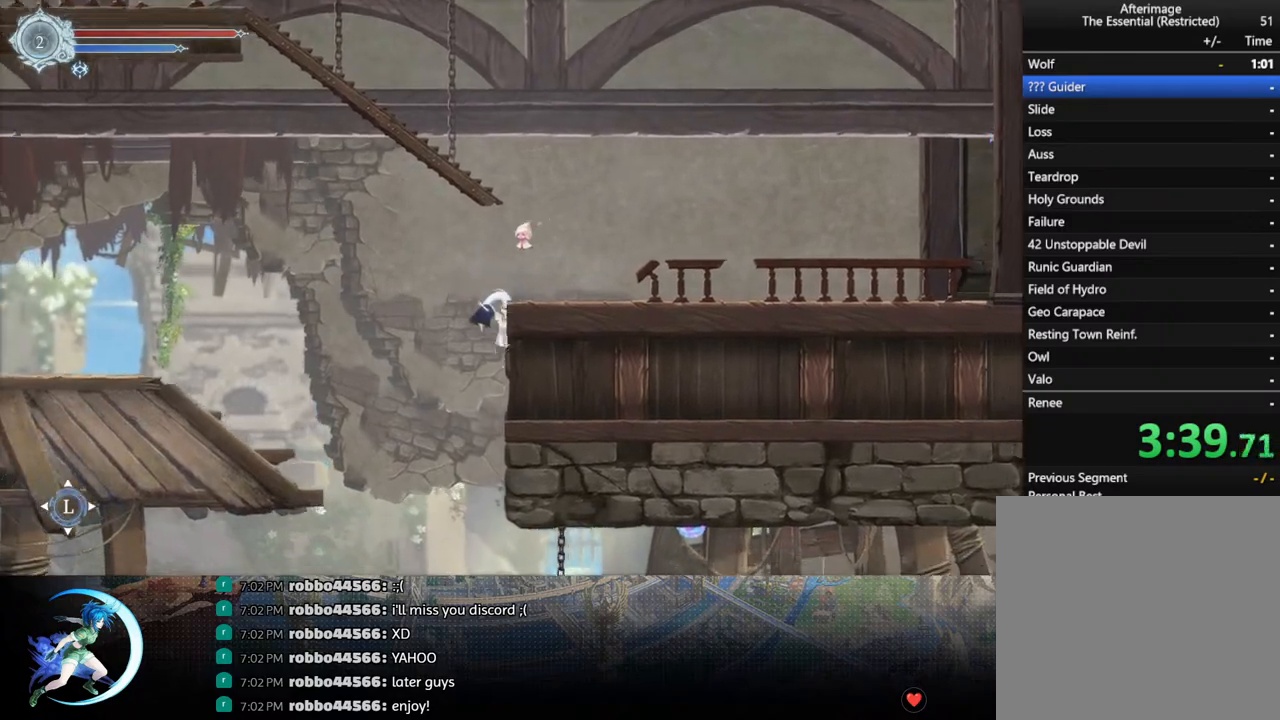
{"buttons": ["CROSS", "DPAD_DOWN", "DPAD_RIGHT"], "left_stick": "center", "right_stick": "center", "events": [[367, "CROSS", "down"]]}
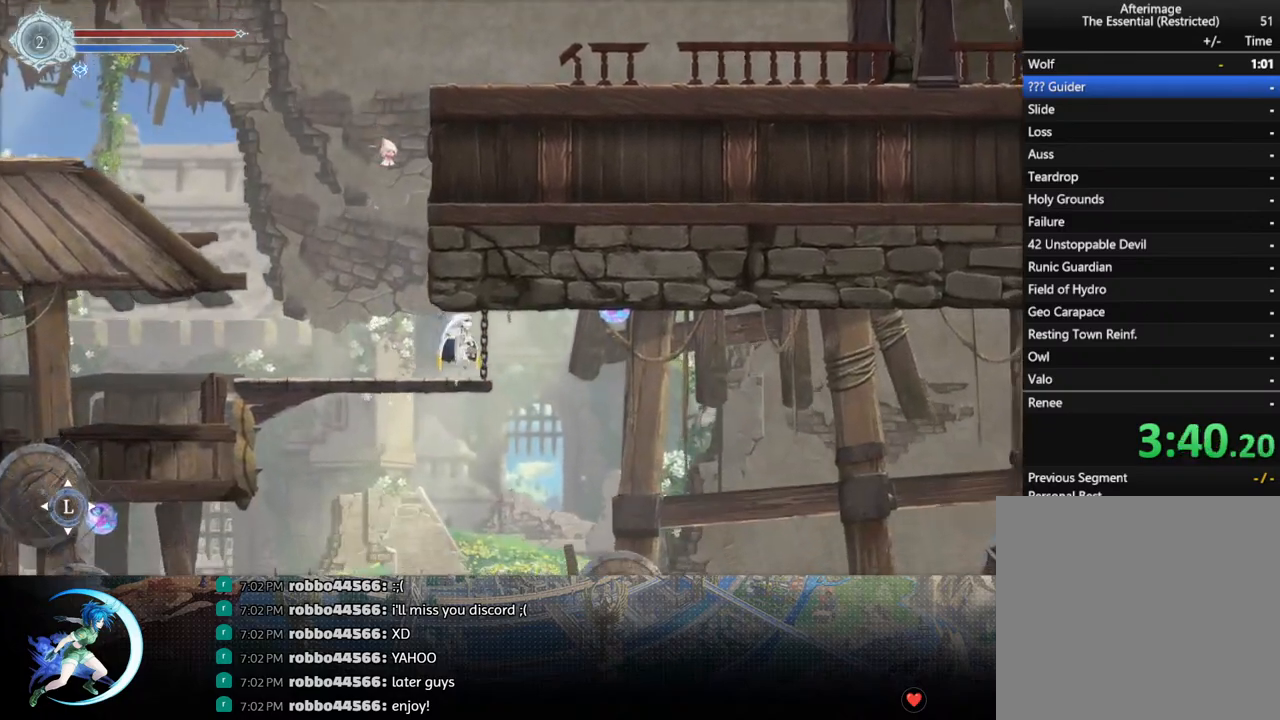
{"buttons": ["DPAD_RIGHT"], "left_stick": "center", "right_stick": "center", "events": [[17, "CROSS", "up"], [50, "DPAD_DOWN", "up"]]}
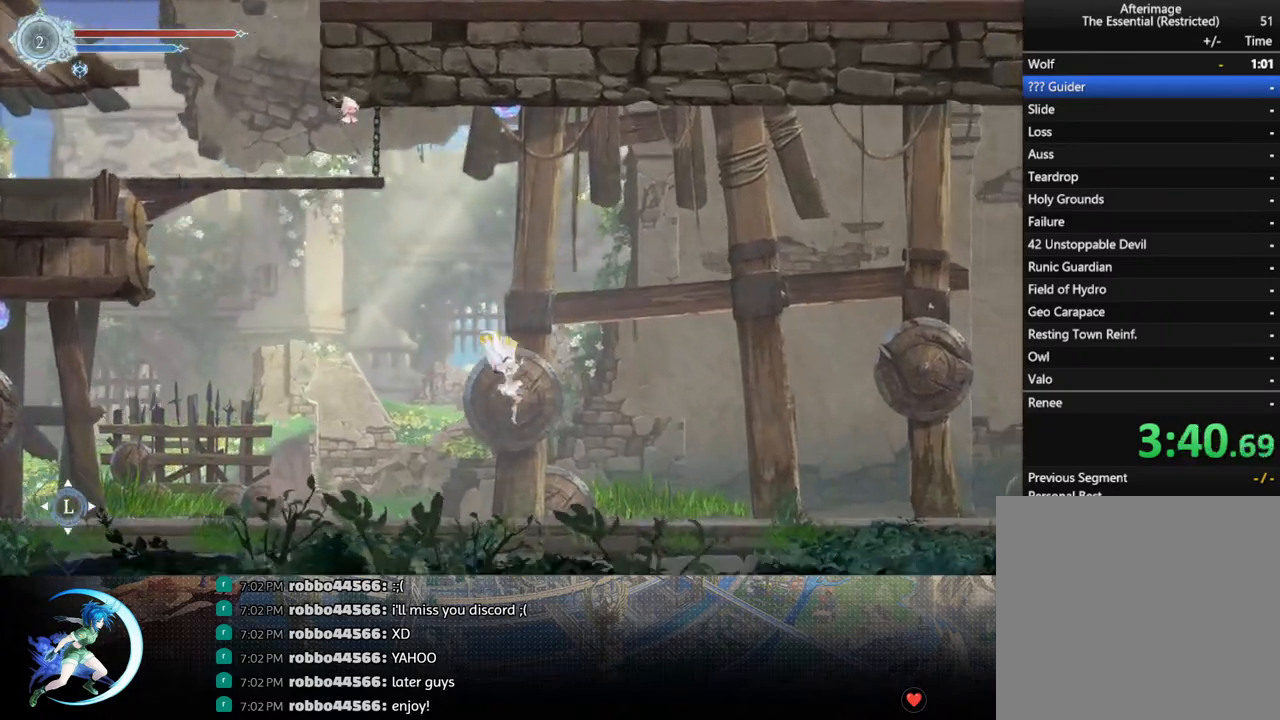
{"buttons": ["DPAD_RIGHT"], "left_stick": "center", "right_stick": "center", "events": [[200, "R1", "down"], [367, "R1", "up"]]}
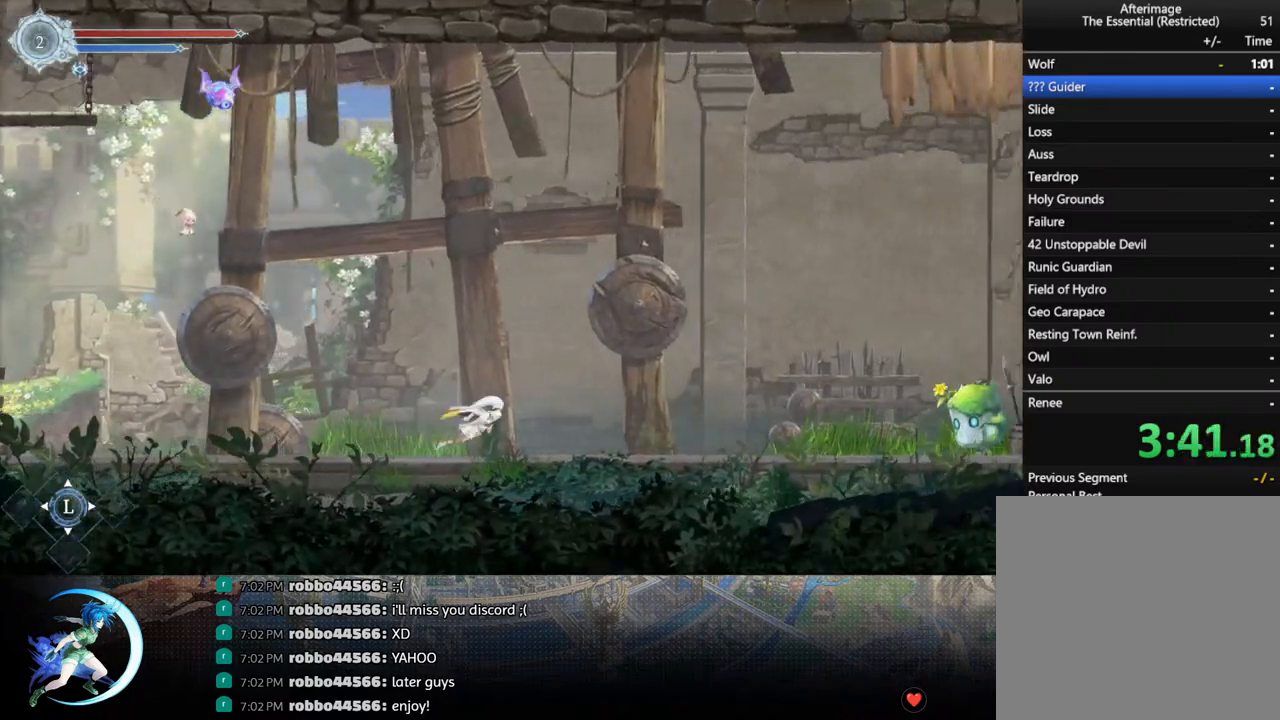
{"buttons": ["CROSS", "DPAD_RIGHT"], "left_stick": "center", "right_stick": "center", "events": [[33, "R1", "down"], [183, "R1", "up"], [417, "CROSS", "down"]]}
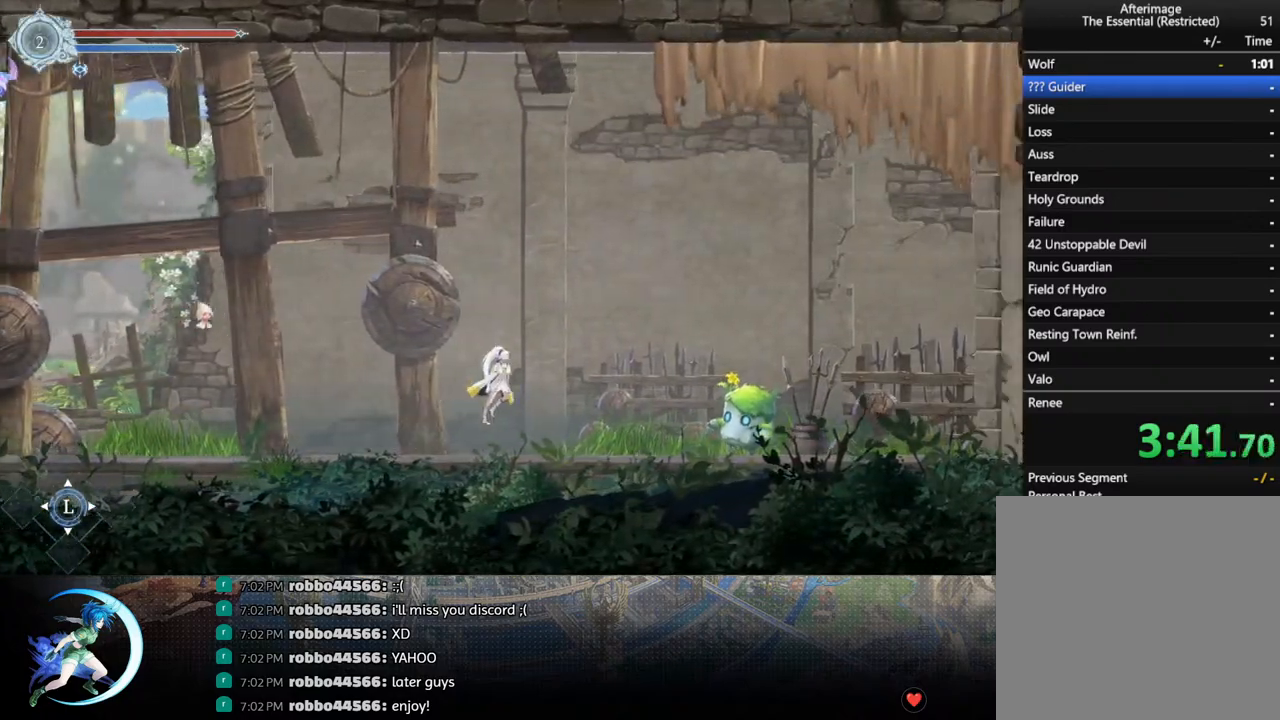
{"buttons": ["DPAD_RIGHT"], "left_stick": "center", "right_stick": "center", "events": [[183, "CROSS", "up"], [217, "R1", "down"], [417, "R1", "up"]]}
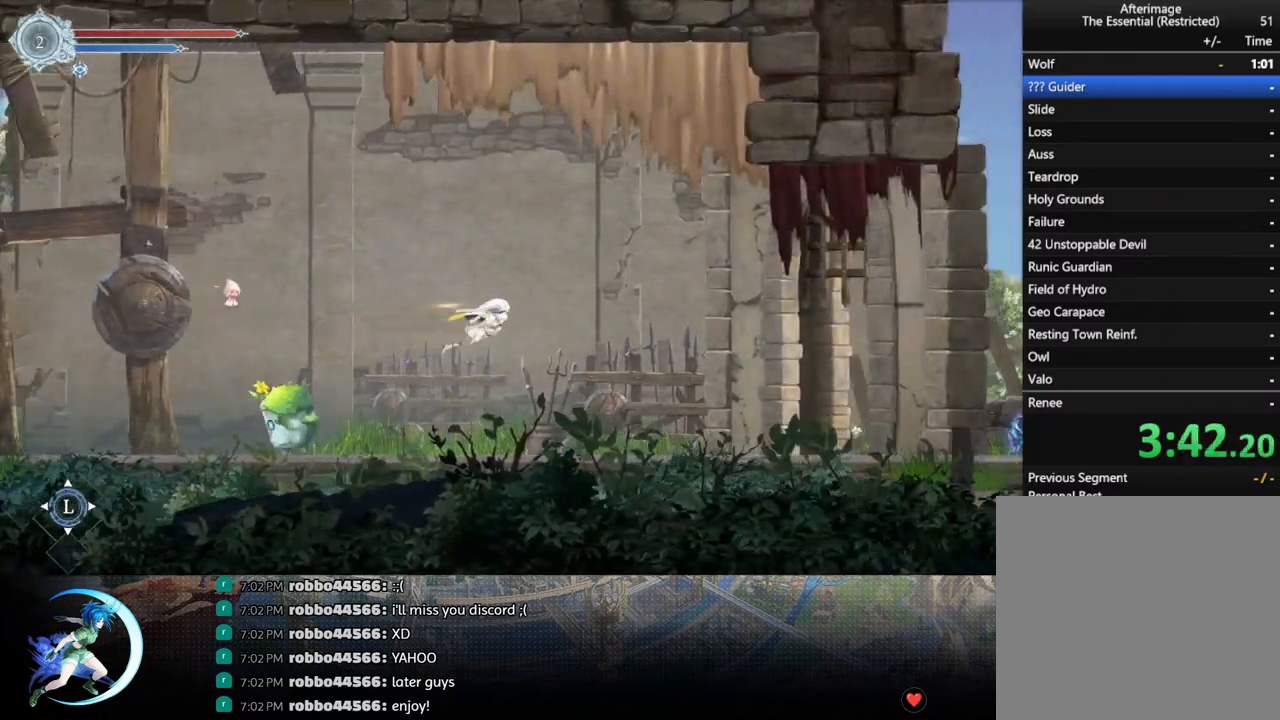
{"buttons": ["DPAD_RIGHT"], "left_stick": "center", "right_stick": "center", "events": []}
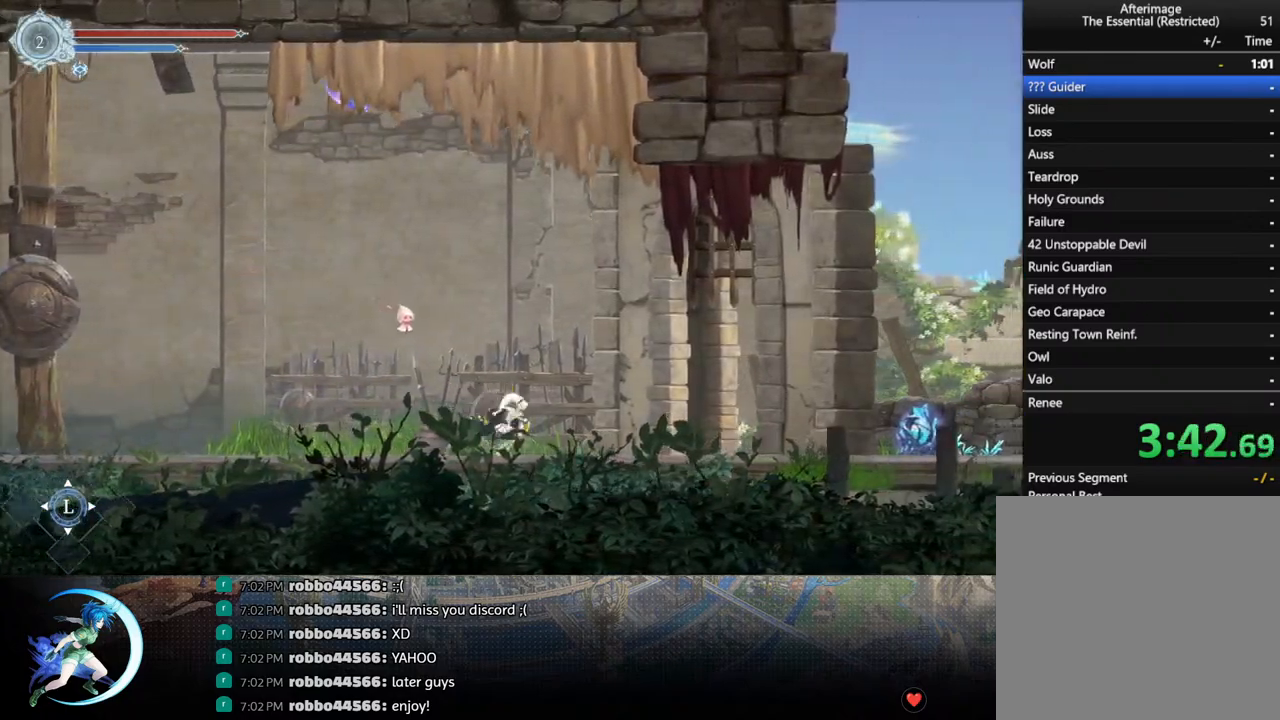
{"buttons": ["DPAD_RIGHT"], "left_stick": "center", "right_stick": "center", "events": [[33, "R1", "down"], [217, "R1", "up"]]}
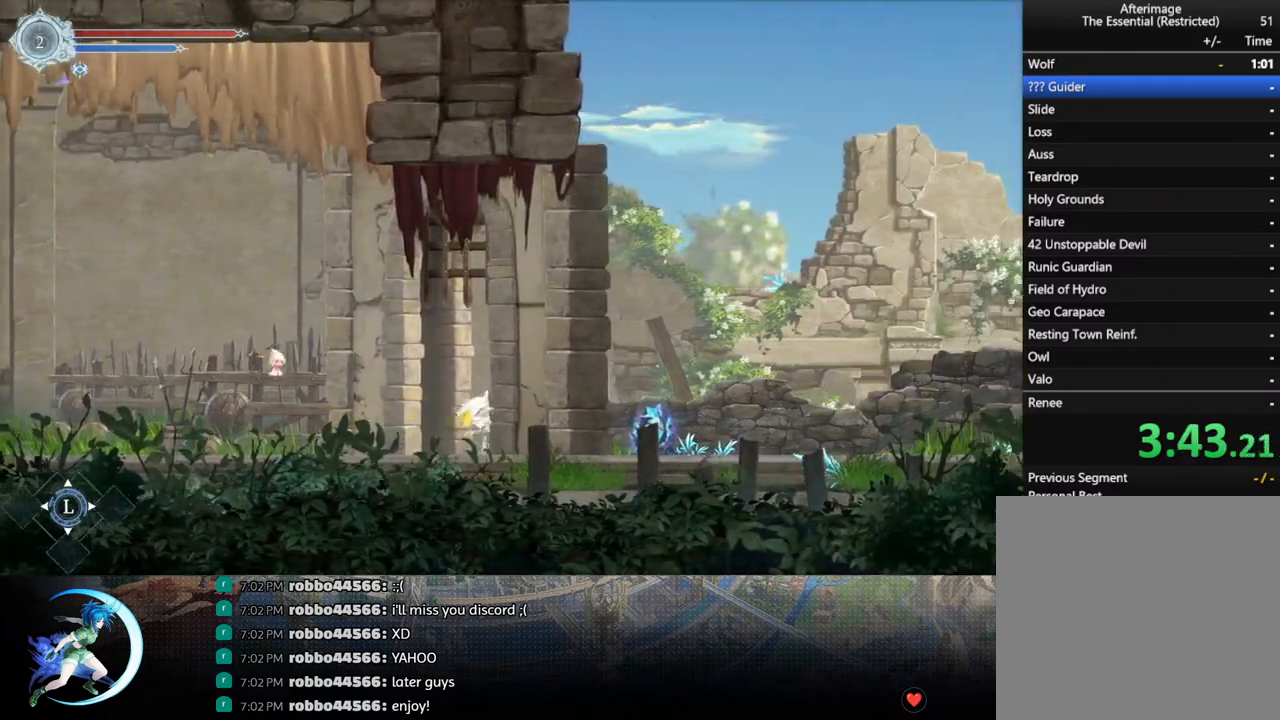
{"buttons": ["SQUARE"], "left_stick": "center", "right_stick": "center", "events": [[167, "DPAD_RIGHT", "up"], [233, "SQUARE", "down"], [333, "SQUARE", "up"], [367, "DPAD_DOWN", "down"], [417, "DPAD_DOWN", "up"], [467, "SQUARE", "down"]]}
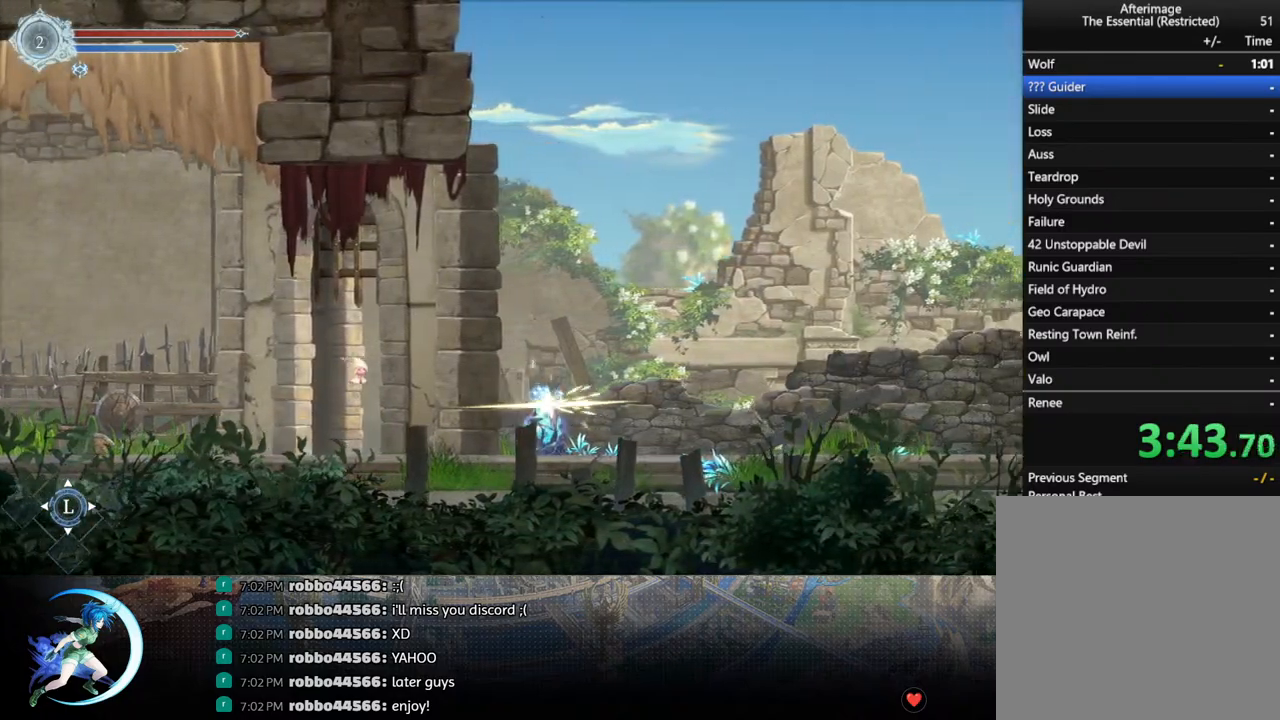
{"buttons": ["DPAD_DOWN"], "left_stick": "center", "right_stick": "center", "events": [[50, "SQUARE", "up"], [83, "DPAD_DOWN", "down"], [133, "DPAD_DOWN", "up"], [167, "SQUARE", "down"], [250, "SQUARE", "up"], [267, "DPAD_DOWN", "down"], [333, "DPAD_DOWN", "up"], [367, "SQUARE", "down"], [467, "SQUARE", "up"], [483, "DPAD_DOWN", "down"]]}
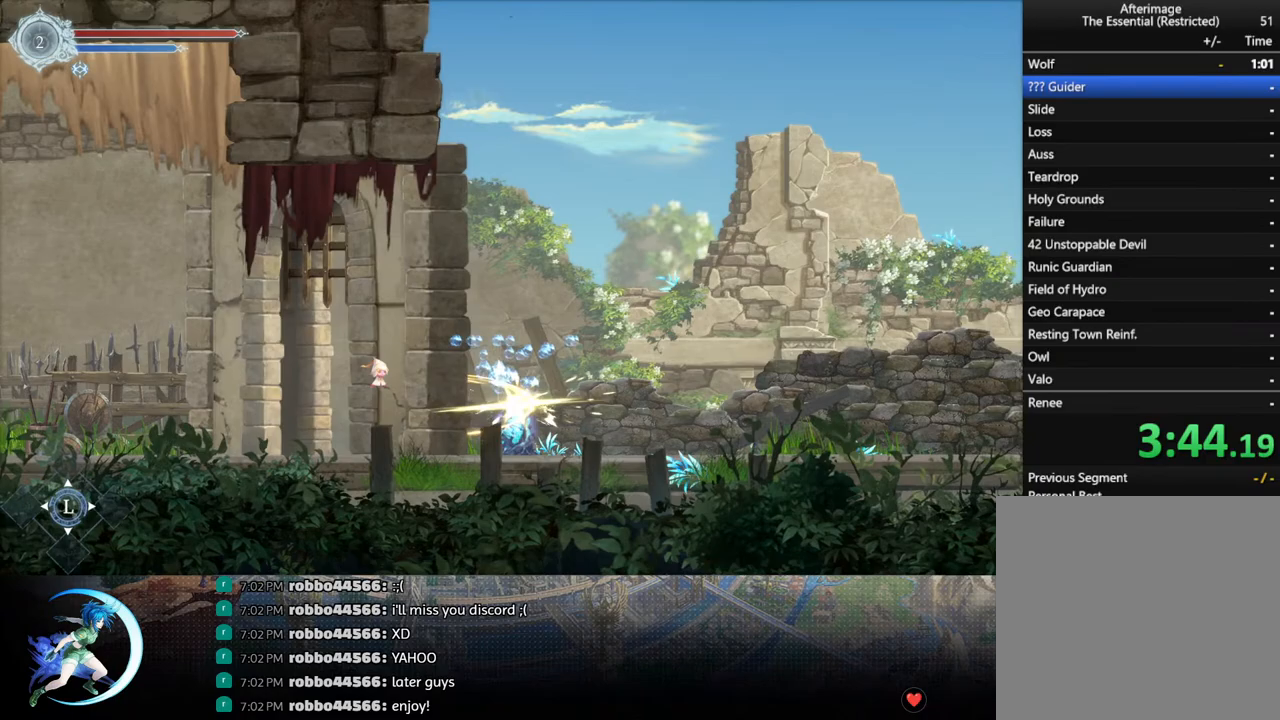
{"buttons": [], "left_stick": "center", "right_stick": "center", "events": [[33, "DPAD_DOWN", "up"], [67, "SQUARE", "down"], [183, "DPAD_DOWN", "down"], [183, "SQUARE", "up"], [233, "DPAD_DOWN", "up"], [283, "SQUARE", "down"], [383, "SQUARE", "up"], [400, "DPAD_DOWN", "down"], [450, "DPAD_DOWN", "up"]]}
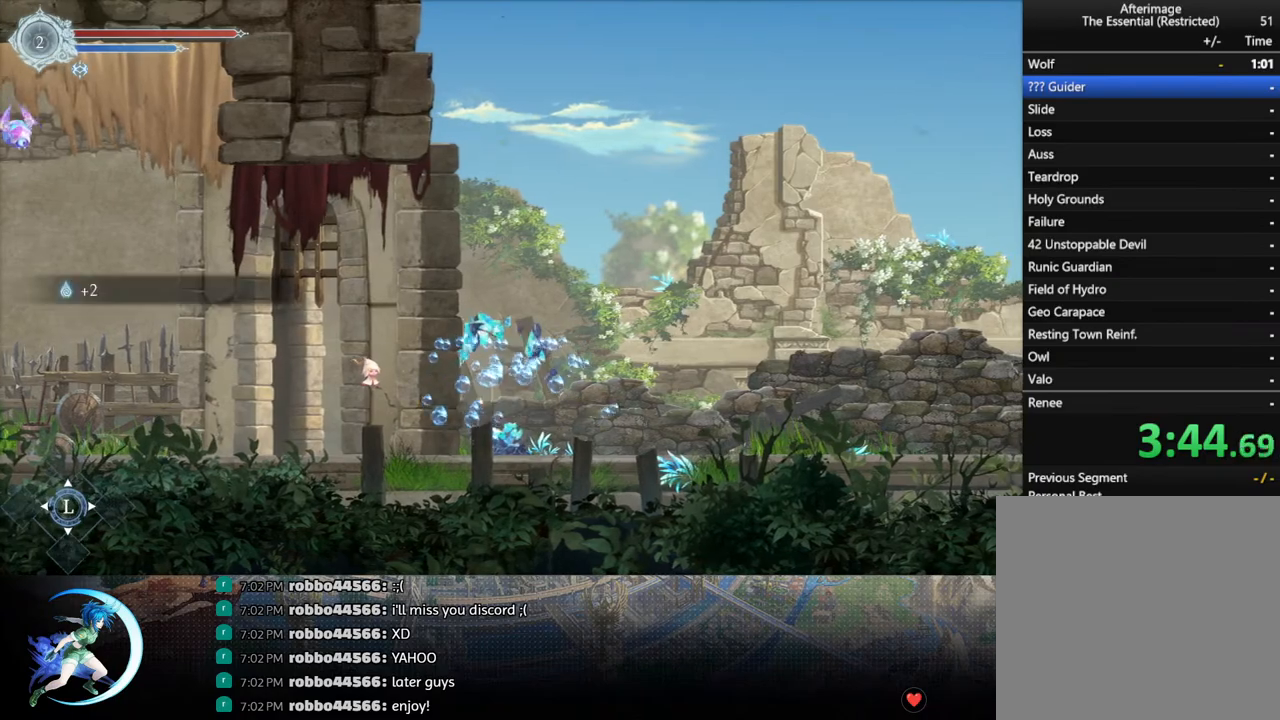
{"buttons": [], "left_stick": "center", "right_stick": "center", "events": [[250, "DPAD_LEFT", "down"], [417, "DPAD_LEFT", "up"]]}
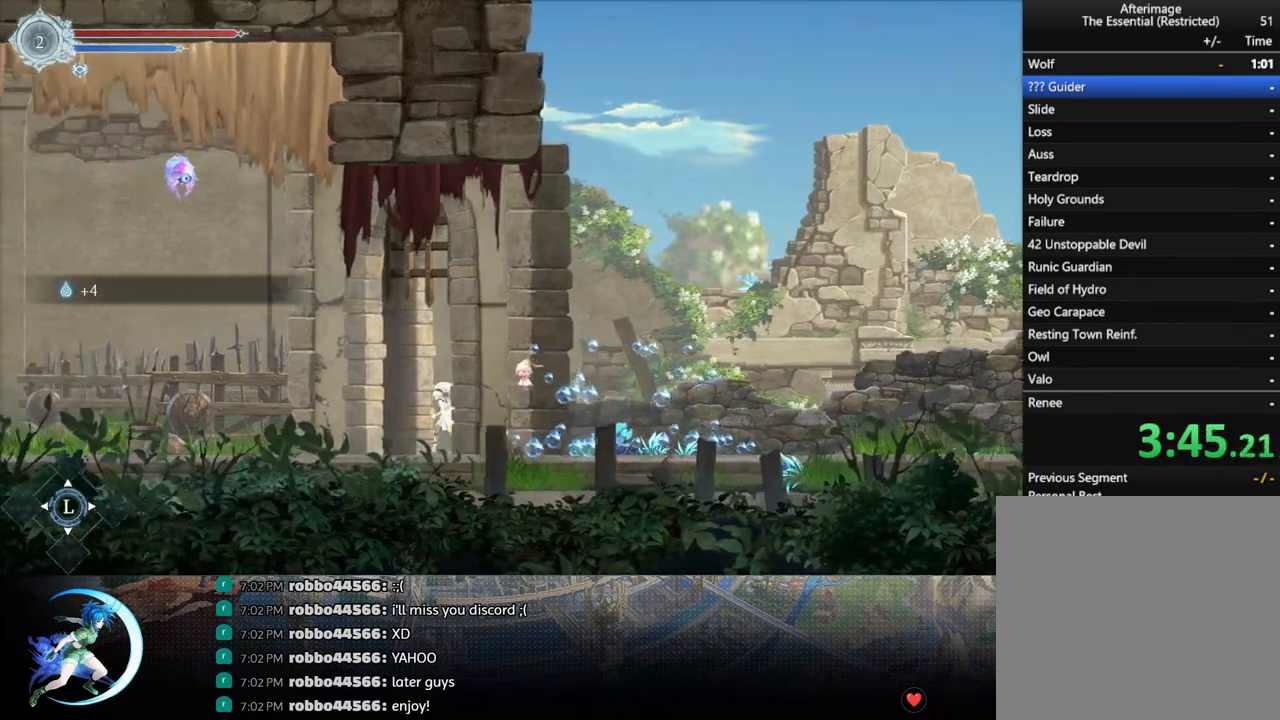
{"buttons": ["DPAD_RIGHT"], "left_stick": "center", "right_stick": "center", "events": [[200, "DPAD_RIGHT", "down"], [250, "R1", "down"], [417, "R1", "up"]]}
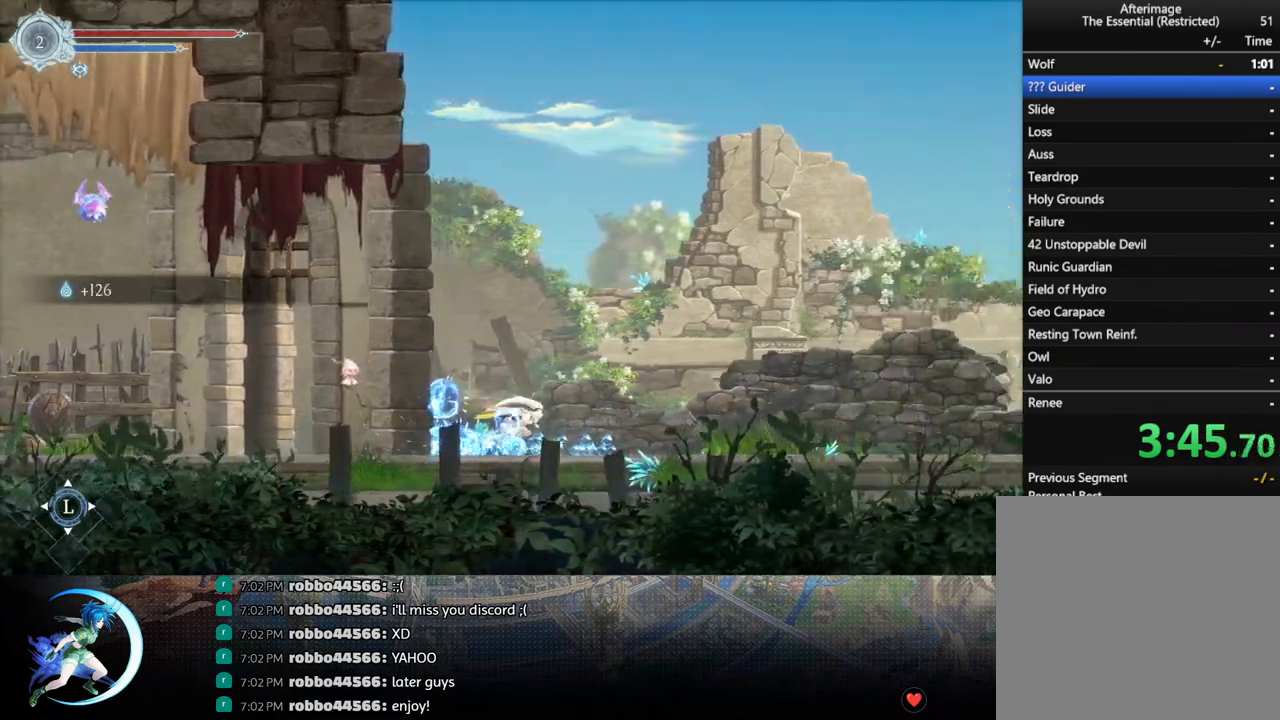
{"buttons": ["R1", "DPAD_RIGHT"], "left_stick": "center", "right_stick": "center", "events": [[67, "R1", "down"], [233, "R1", "up"], [417, "R1", "down"]]}
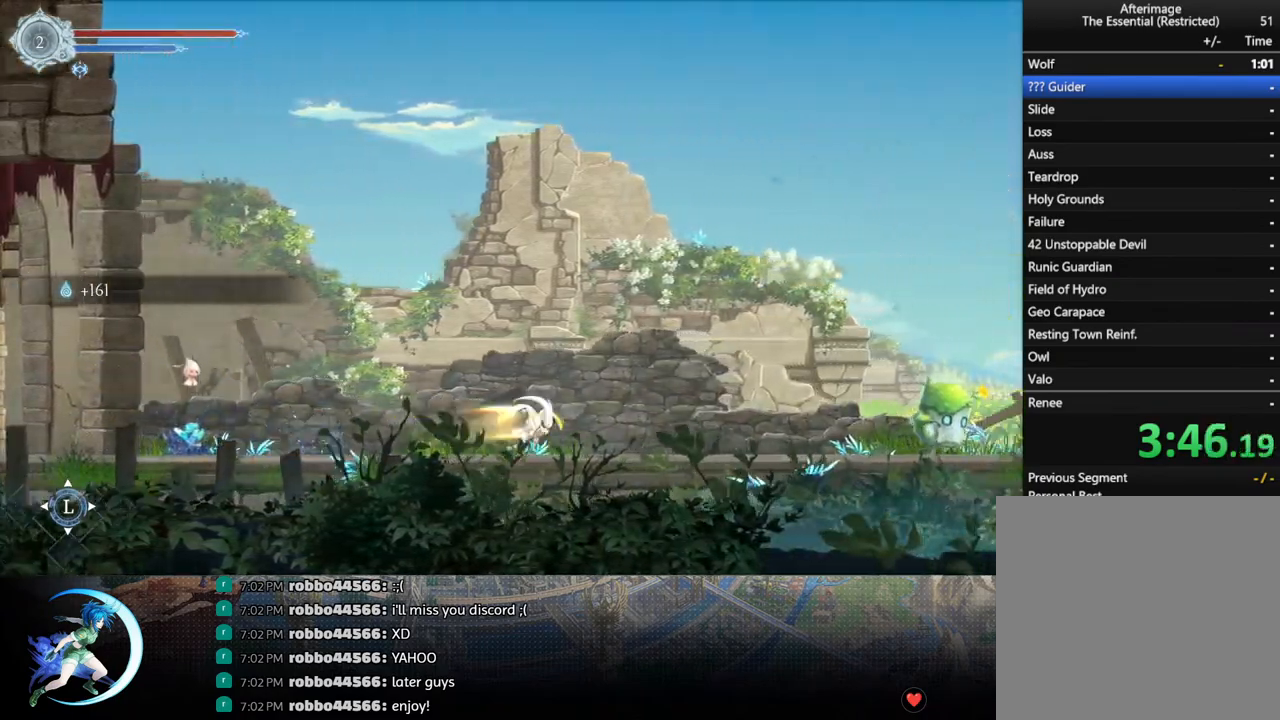
{"buttons": ["DPAD_LEFT"], "left_stick": "center", "right_stick": "center", "events": [[83, "R1", "up"], [283, "R1", "down"], [350, "R1", "up"], [400, "DPAD_RIGHT", "up"], [500, "DPAD_LEFT", "down"]]}
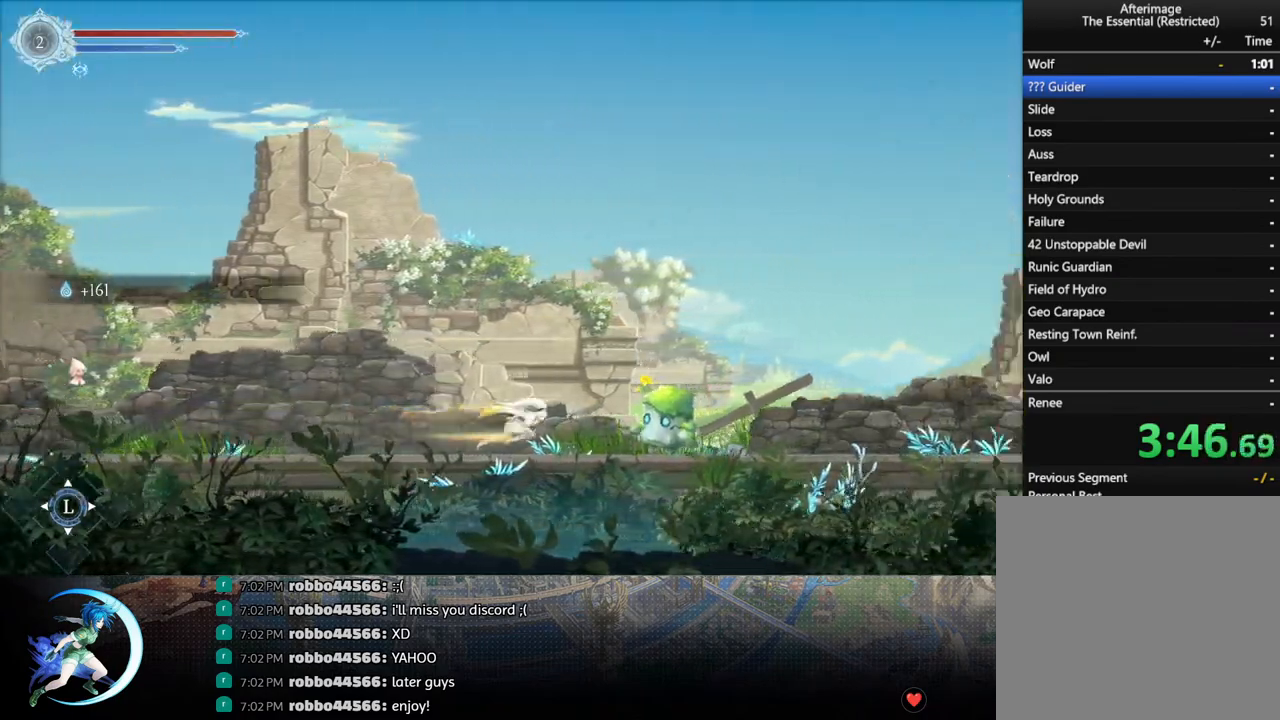
{"buttons": ["R1", "DPAD_RIGHT"], "left_stick": "center", "right_stick": "center", "events": [[133, "CROSS", "down"], [150, "DPAD_LEFT", "up"], [217, "DPAD_RIGHT", "down"], [367, "CROSS", "up"], [367, "R1", "down"]]}
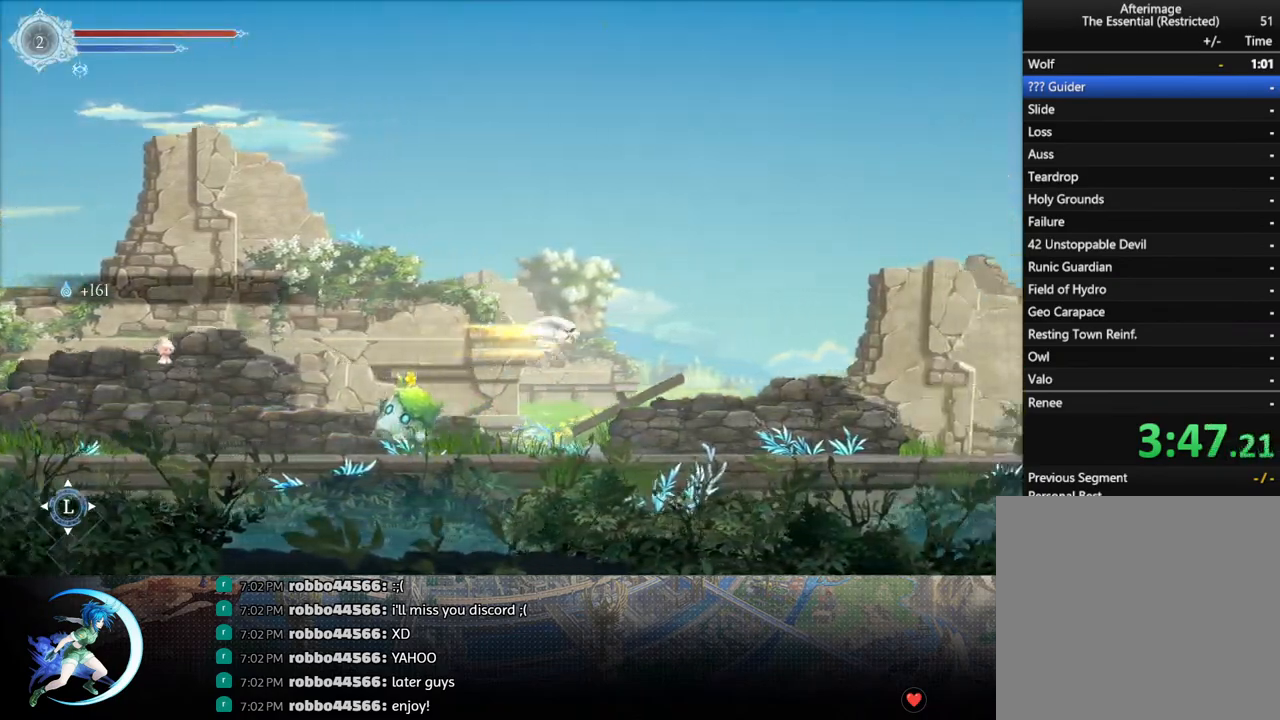
{"buttons": ["DPAD_RIGHT"], "left_stick": "center", "right_stick": "center", "events": [[17, "R1", "up"]]}
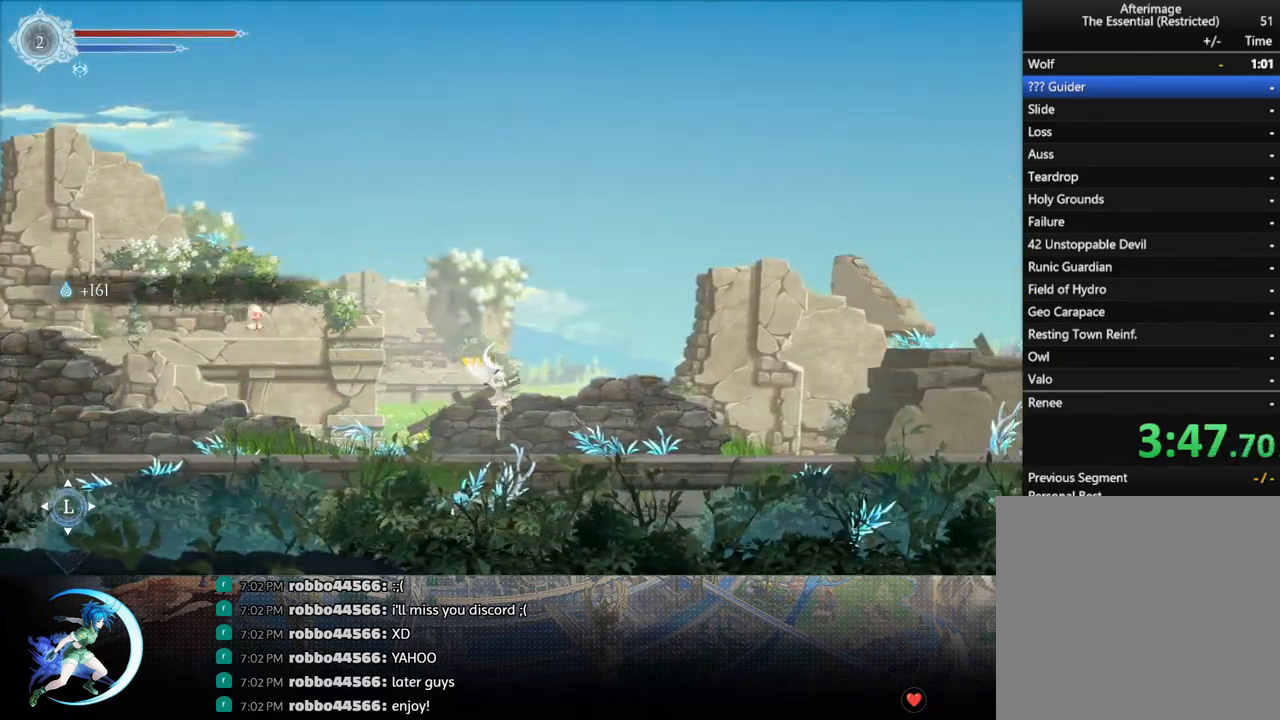
{"buttons": ["R1", "DPAD_RIGHT"], "left_stick": "center", "right_stick": "center", "events": [[100, "R1", "down"], [267, "R1", "up"], [433, "R1", "down"]]}
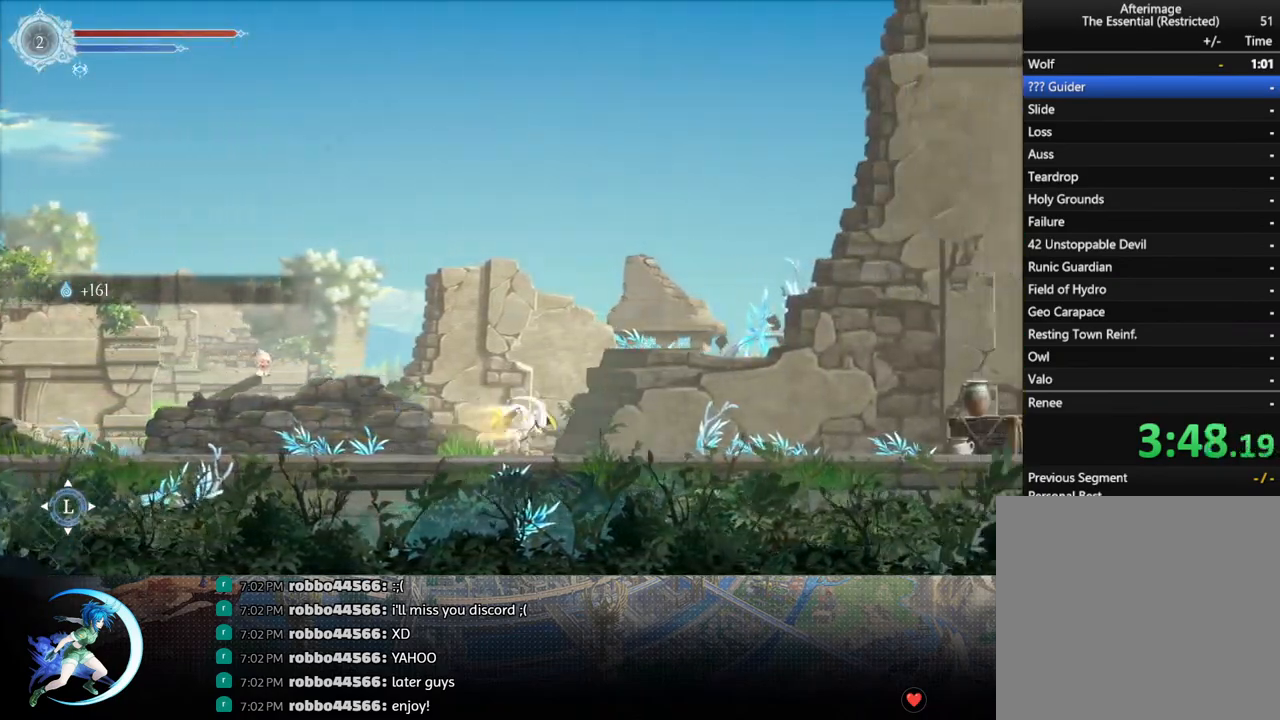
{"buttons": ["DPAD_RIGHT"], "left_stick": "center", "right_stick": "center", "events": [[83, "R1", "up"], [250, "R1", "down"], [417, "R1", "up"]]}
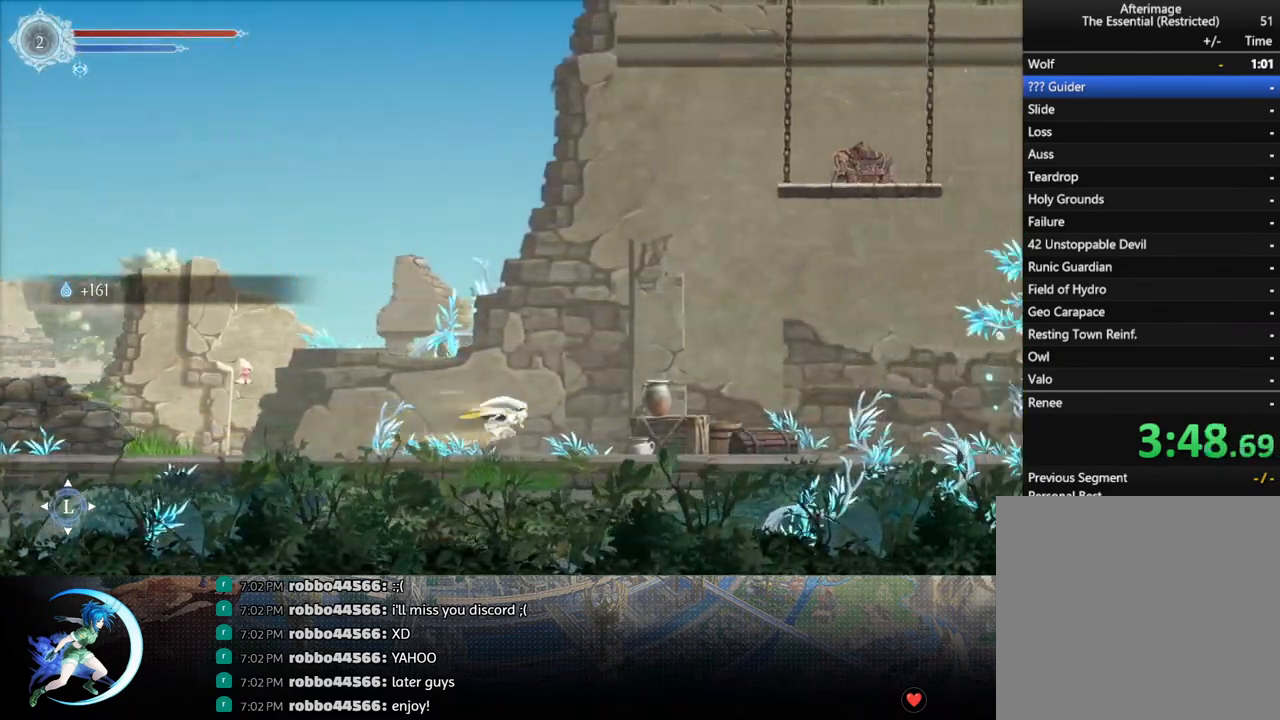
{"buttons": ["R1", "DPAD_RIGHT"], "left_stick": "center", "right_stick": "center", "events": [[83, "R1", "down"], [233, "R1", "up"], [417, "R1", "down"]]}
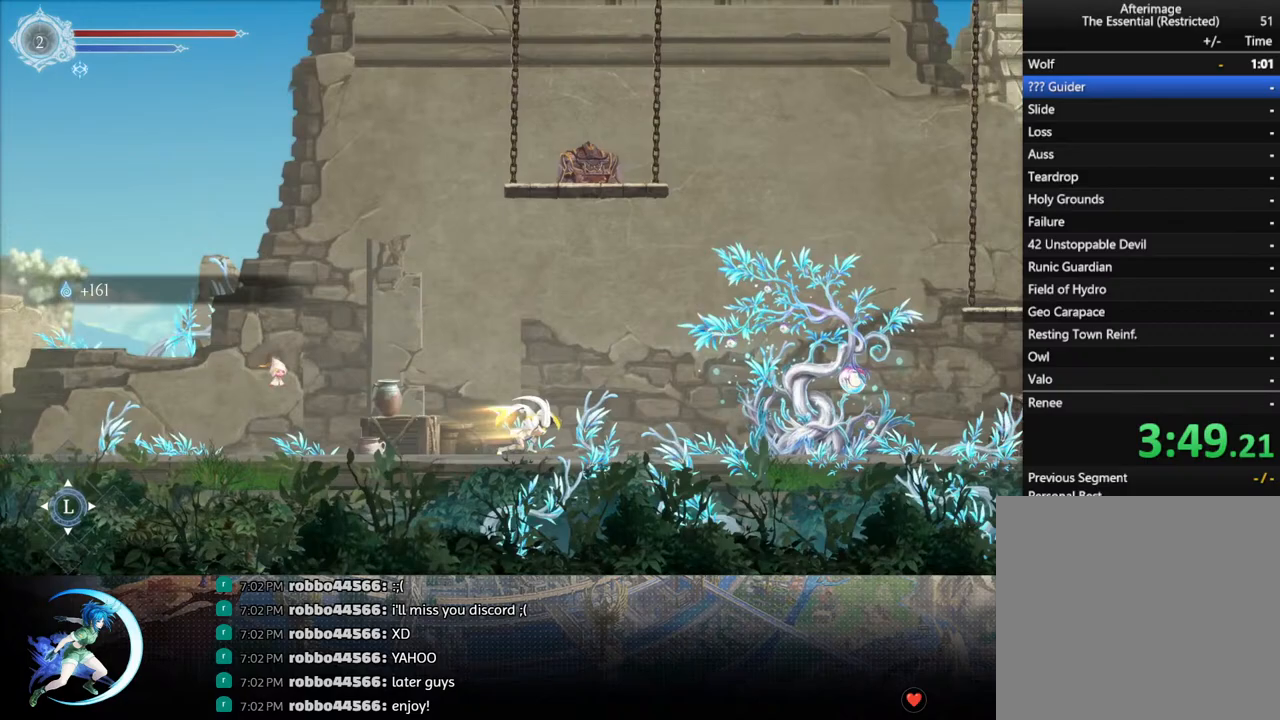
{"buttons": ["DPAD_RIGHT"], "left_stick": "center", "right_stick": "center", "events": [[83, "R1", "up"], [267, "R1", "down"], [433, "R1", "up"]]}